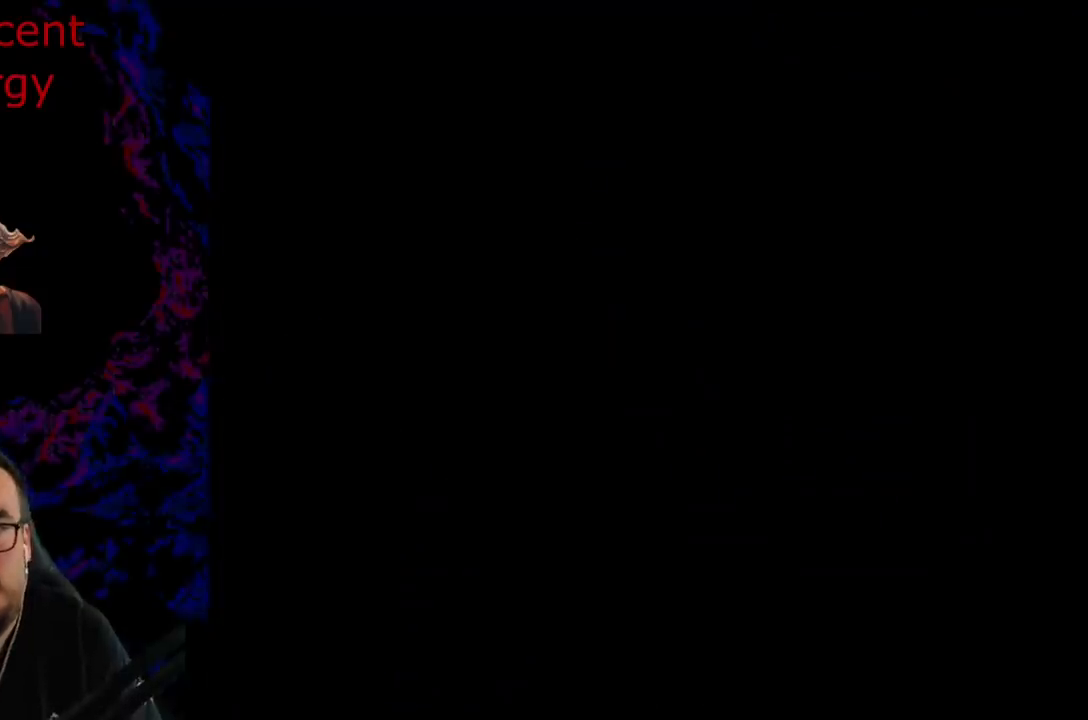
Gameplay with a controller (Nintendo layout); each line is a JSON object with the inputs held at the frame after it. "events" lists button and stick changes between this image and that frame as [ms after this image, input, new state], when the widget could be followed in between. Not read: L3 R3.
{"buttons": ["Y"], "events": []}
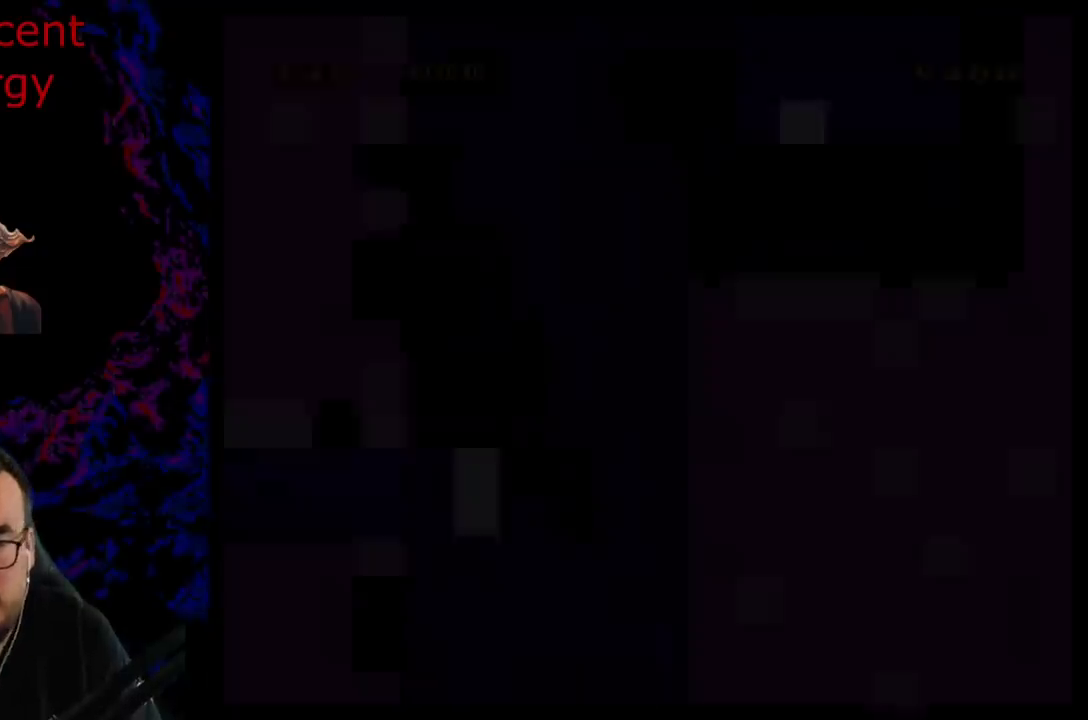
{"buttons": ["Y"], "events": [[150, "DPAD_RIGHT", "down"], [467, "DPAD_RIGHT", "up"]]}
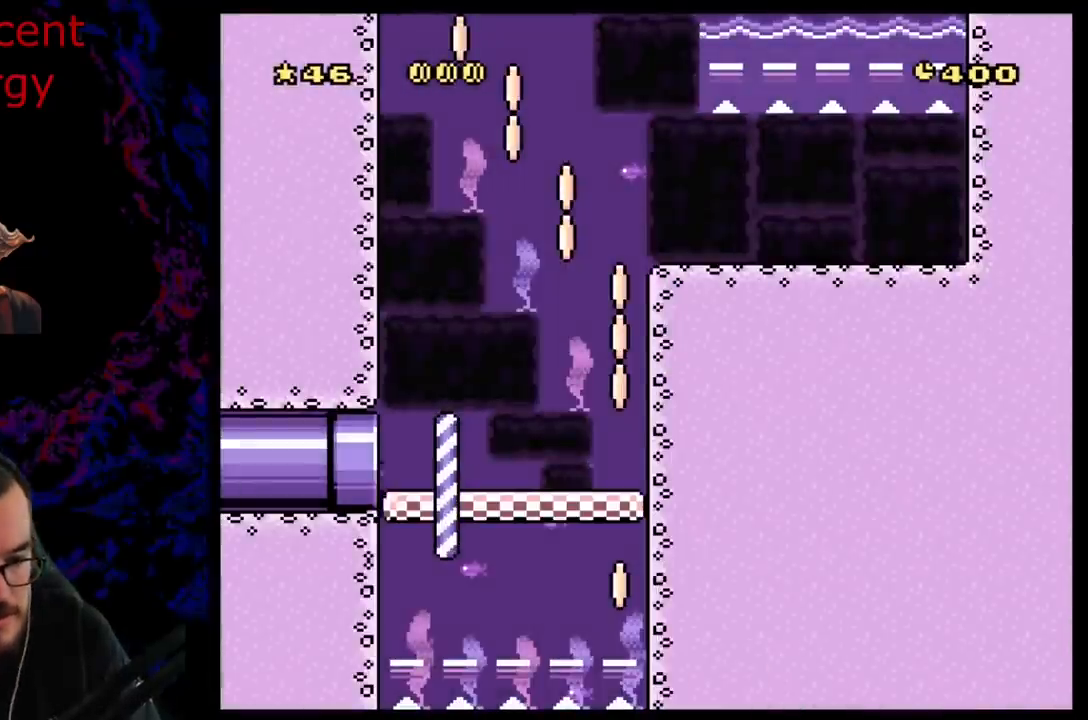
{"buttons": ["Y", "DPAD_RIGHT"], "events": [[267, "DPAD_RIGHT", "down"]]}
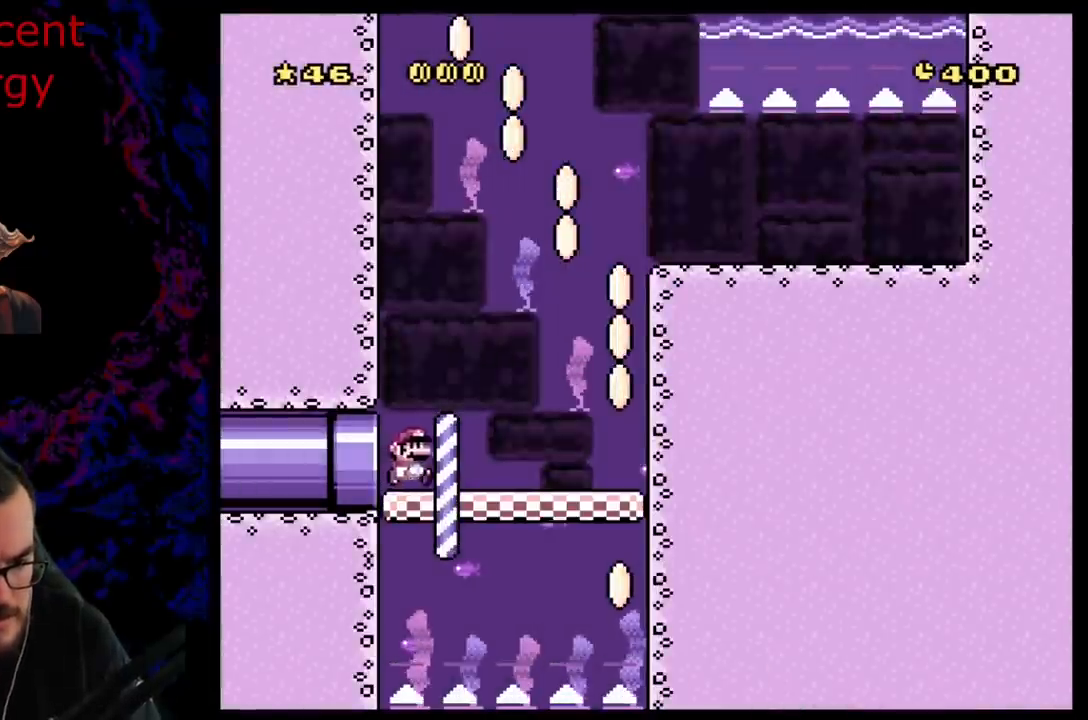
{"buttons": ["Y"], "events": [[467, "DPAD_RIGHT", "up"]]}
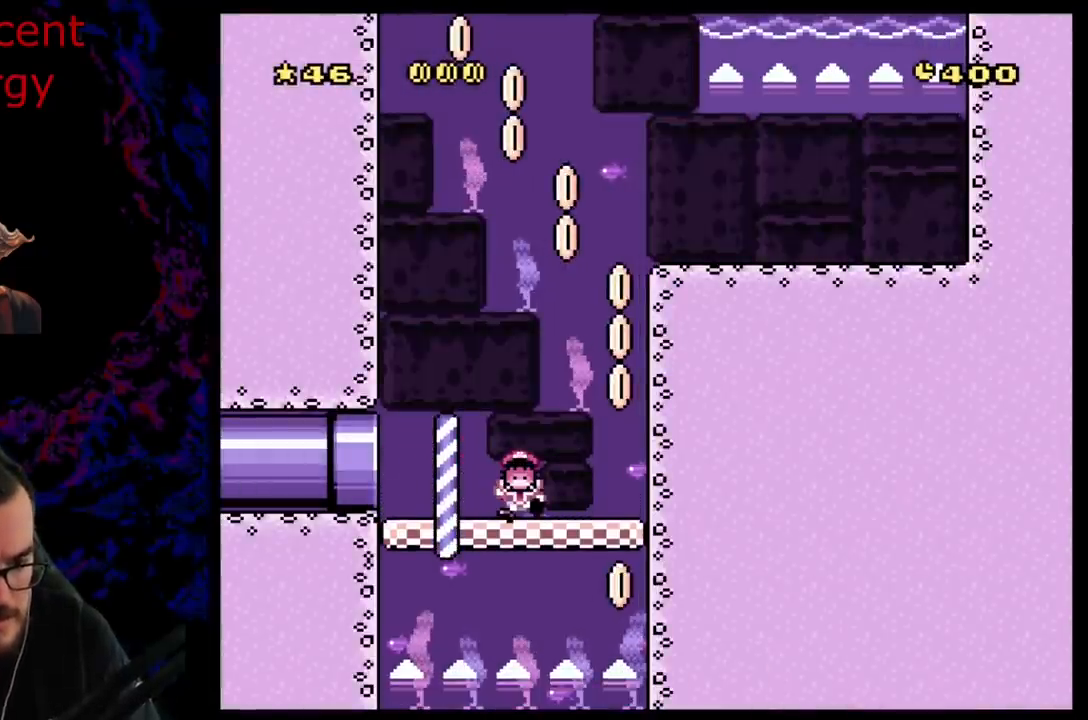
{"buttons": ["B"], "events": [[300, "Y", "up"], [433, "B", "down"]]}
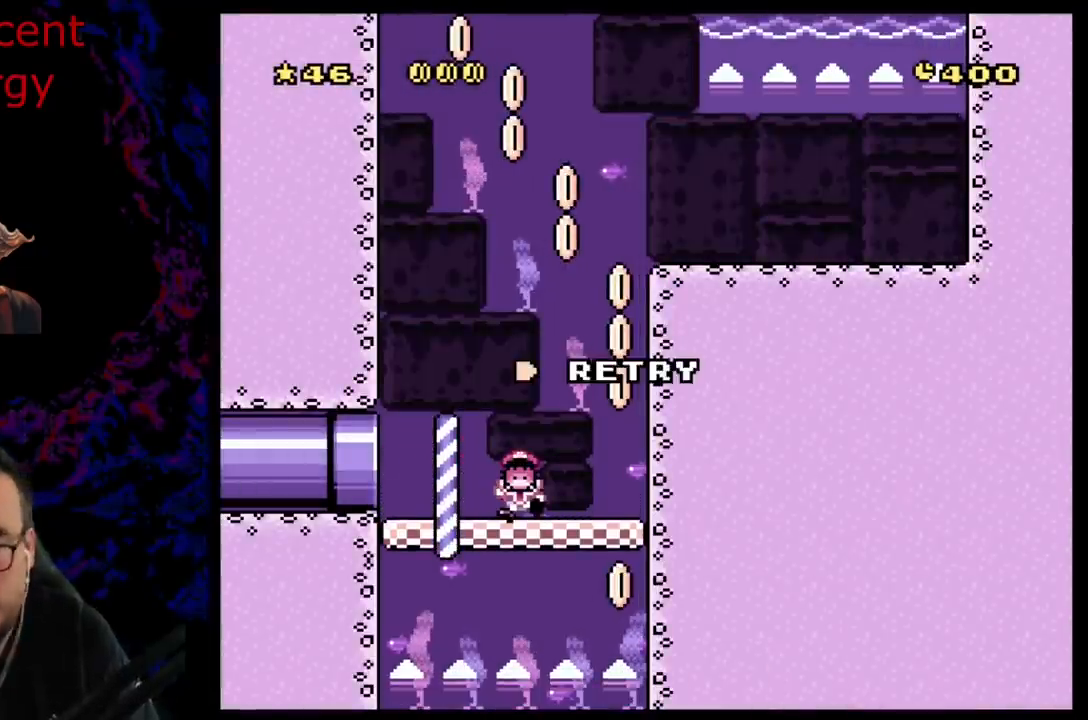
{"buttons": ["B"], "events": [[33, "B", "up"], [133, "B", "down"], [217, "B", "up"], [317, "B", "down"], [400, "B", "up"], [500, "B", "down"]]}
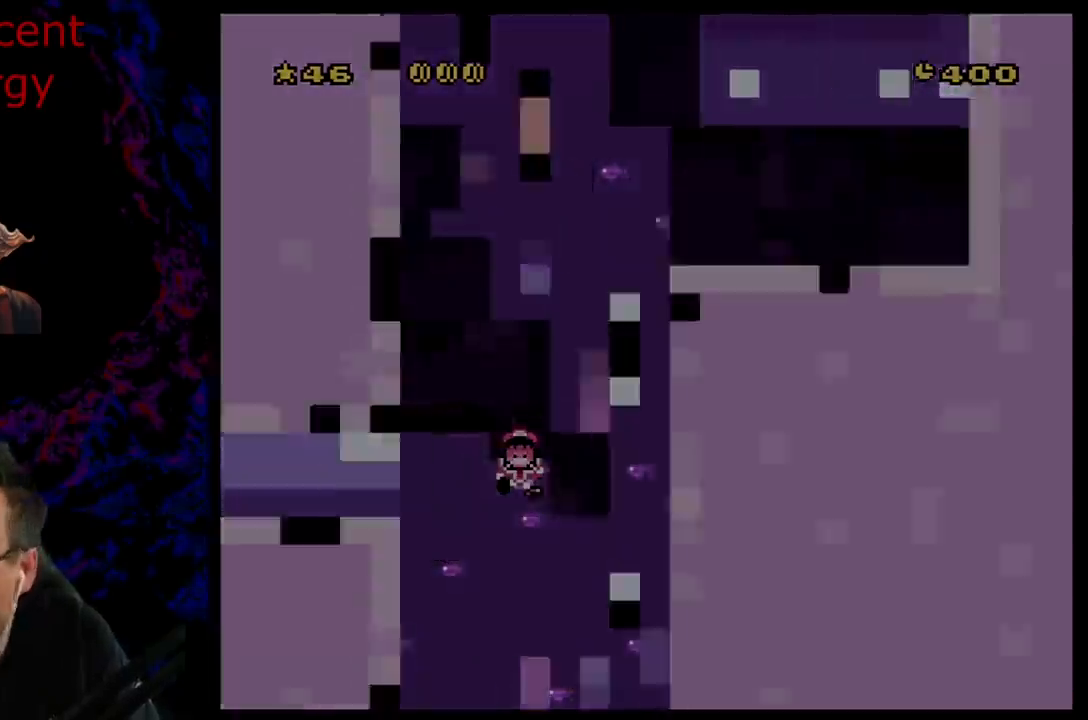
{"buttons": ["Y"], "events": [[100, "B", "up"], [300, "Y", "down"]]}
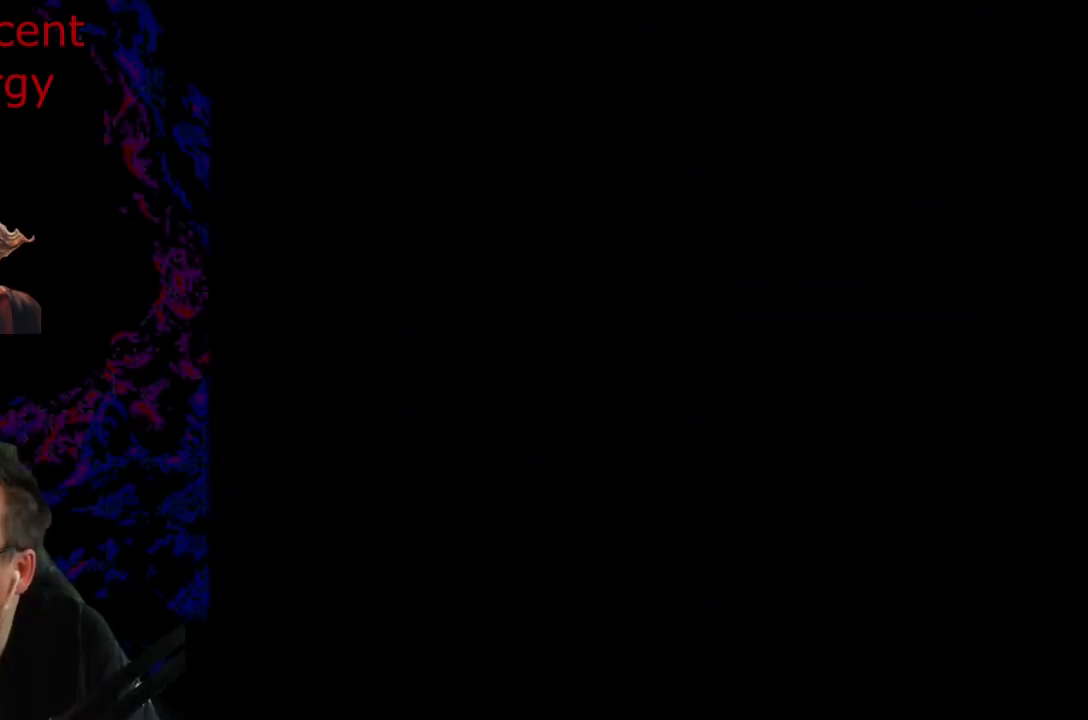
{"buttons": ["B", "Y", "DPAD_RIGHT"], "events": [[450, "Y", "up"], [467, "B", "down"], [467, "DPAD_RIGHT", "down"], [467, "Y", "down"]]}
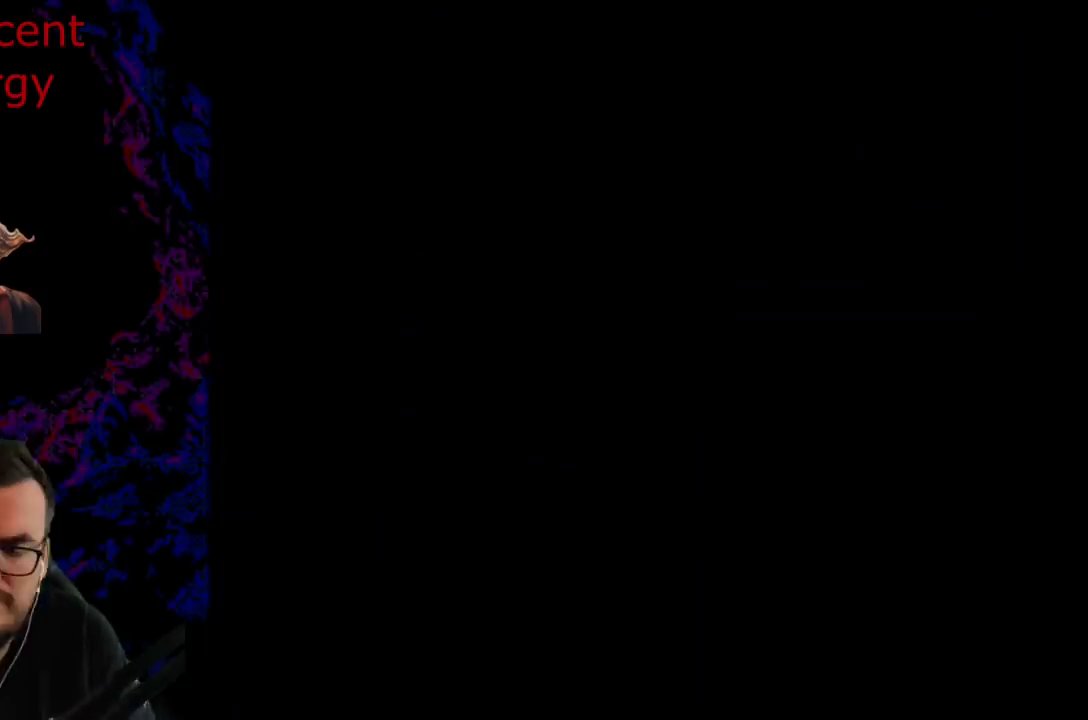
{"buttons": ["B", "Y", "DPAD_RIGHT"], "events": [[200, "DPAD_RIGHT", "up"], [483, "DPAD_RIGHT", "down"]]}
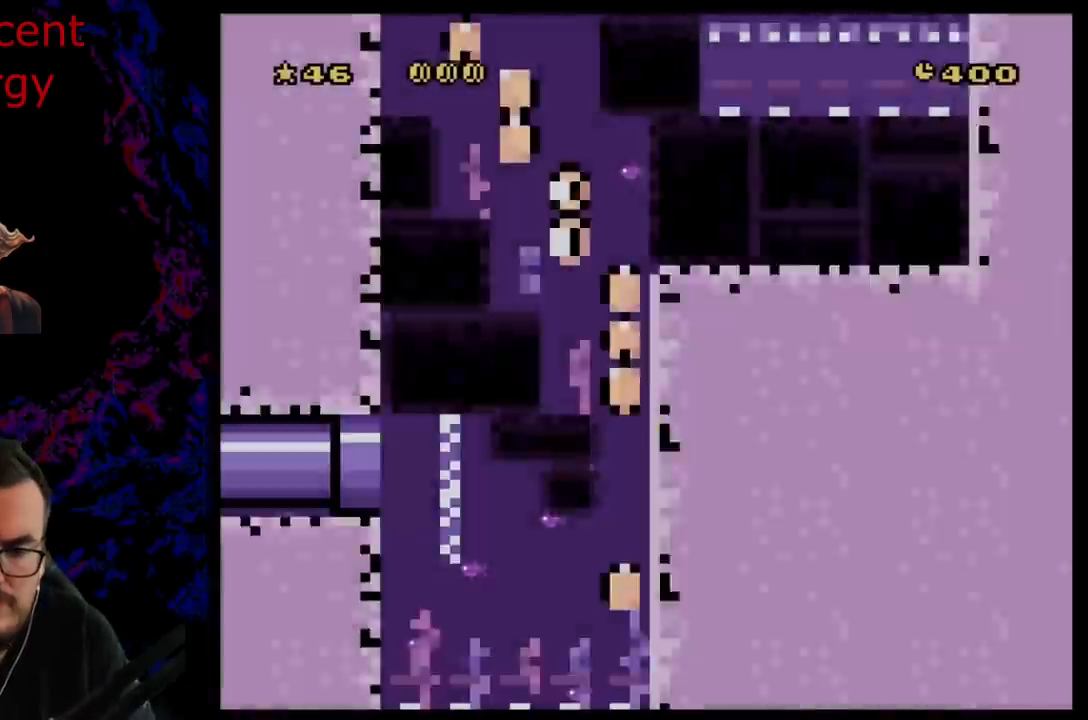
{"buttons": ["Y", "DPAD_RIGHT"], "events": [[283, "B", "up"]]}
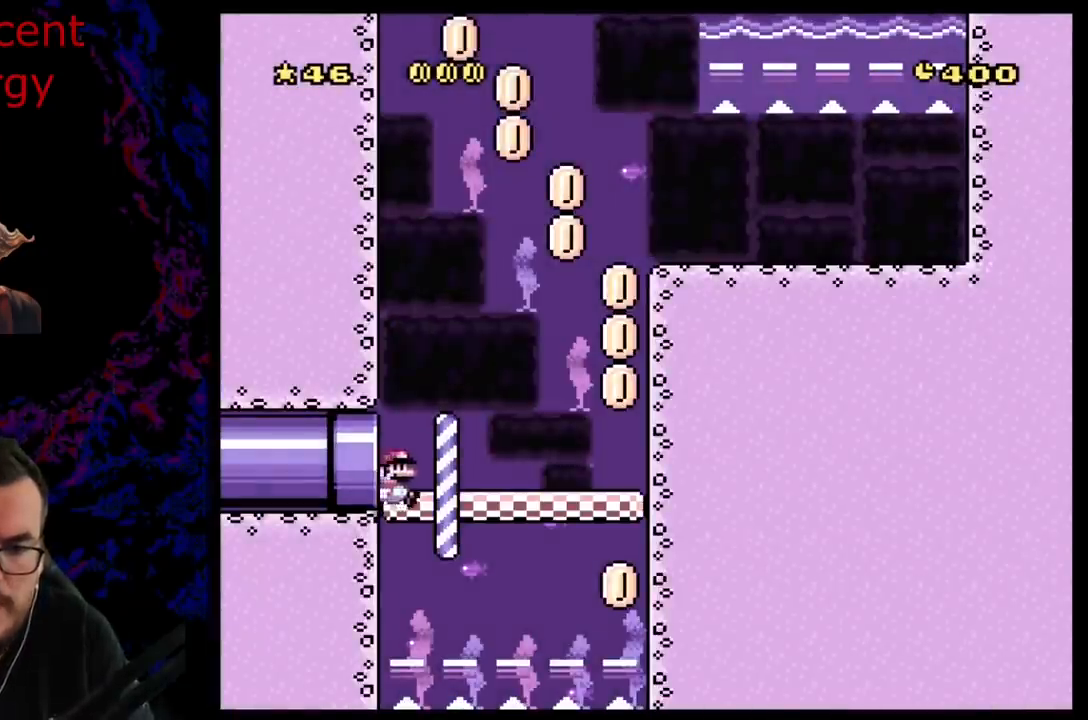
{"buttons": ["Y", "DPAD_RIGHT"], "events": [[17, "DPAD_RIGHT", "up"], [33, "DPAD_LEFT", "down"], [133, "DPAD_LEFT", "up"], [317, "DPAD_RIGHT", "down"]]}
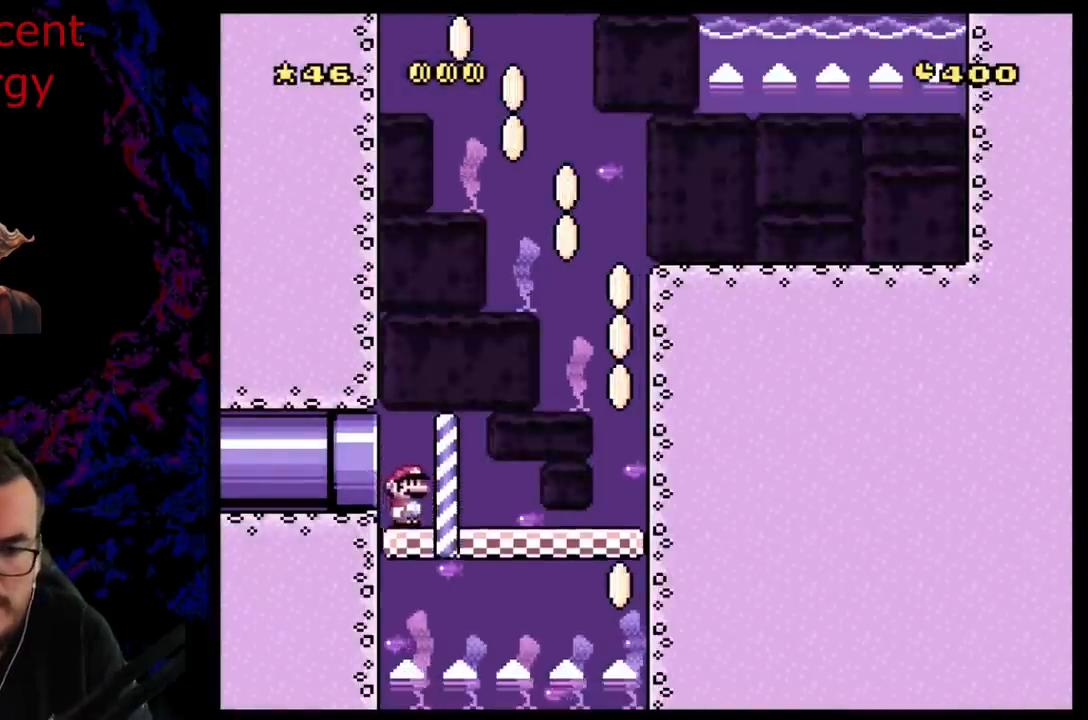
{"buttons": ["Y", "DPAD_RIGHT"], "events": []}
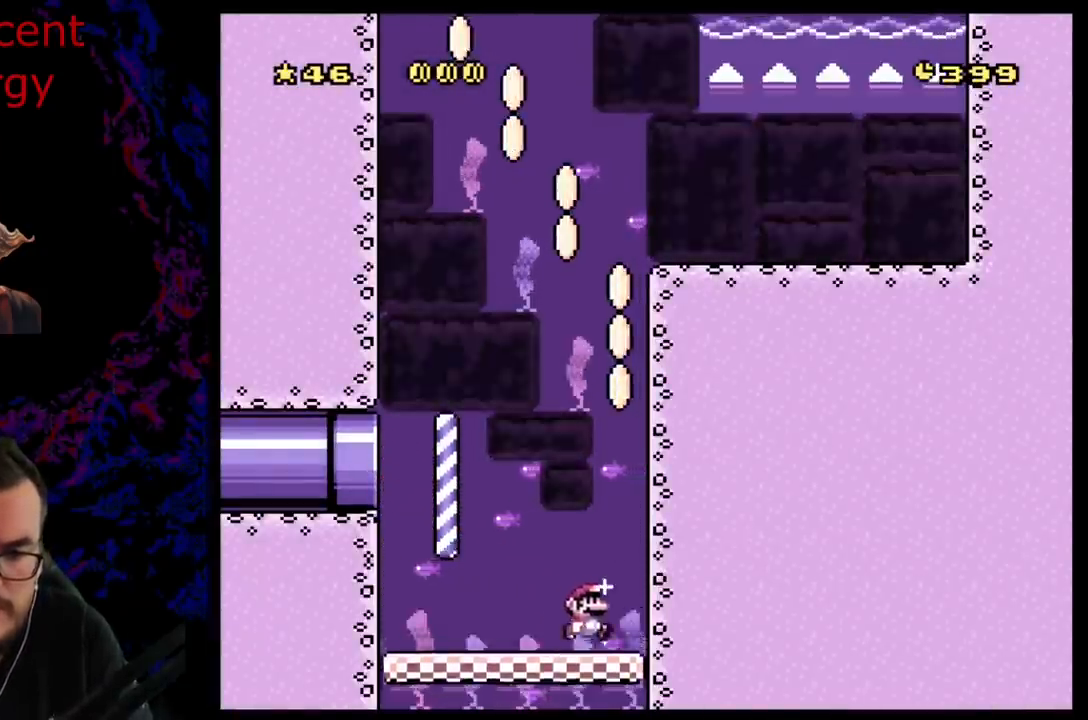
{"buttons": ["Y"], "events": [[67, "DPAD_RIGHT", "up"]]}
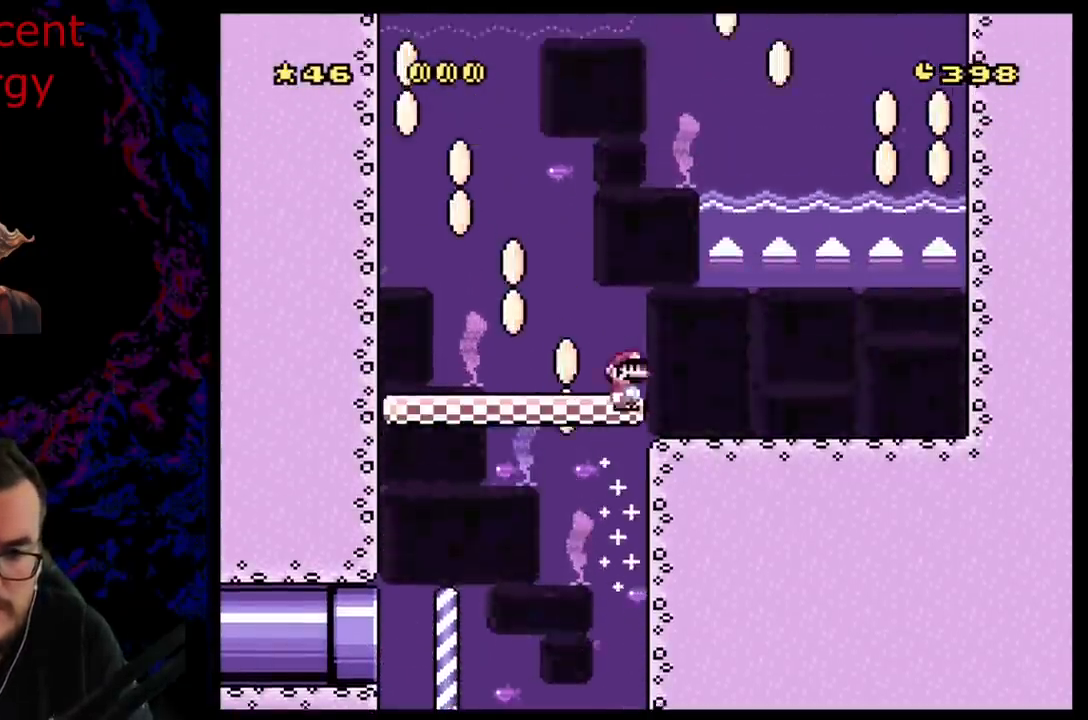
{"buttons": [], "events": [[50, "DPAD_LEFT", "down"], [267, "DPAD_LEFT", "up"], [483, "Y", "up"]]}
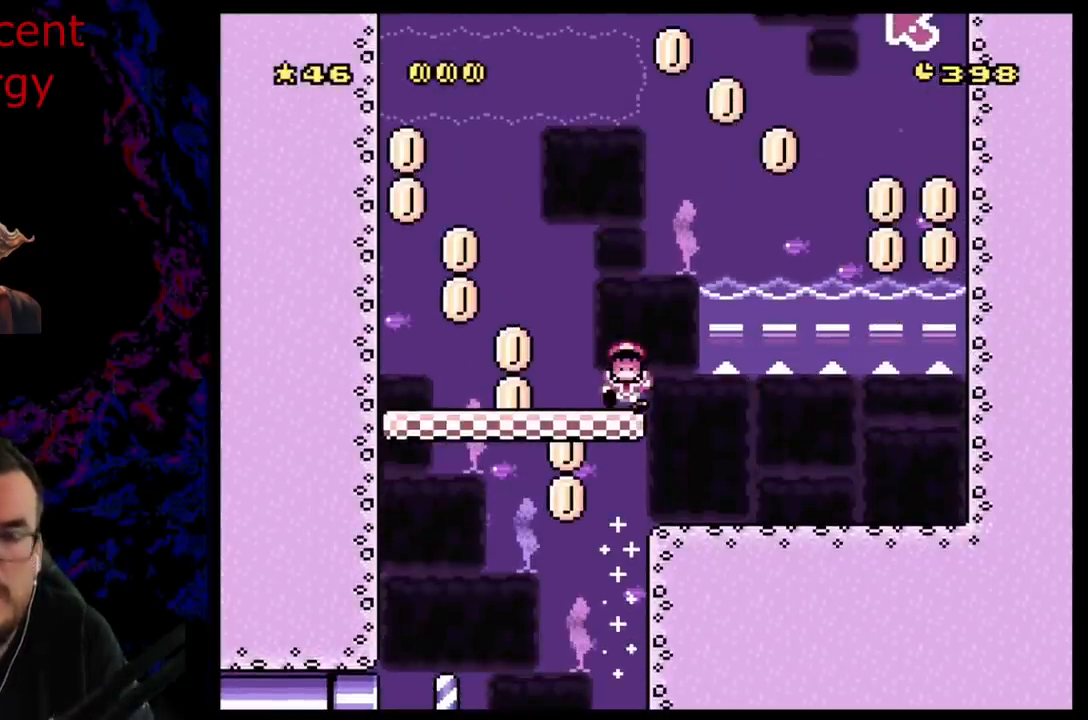
{"buttons": ["B"], "events": [[133, "B", "down"], [233, "B", "up"], [317, "B", "down"], [417, "B", "up"], [500, "B", "down"]]}
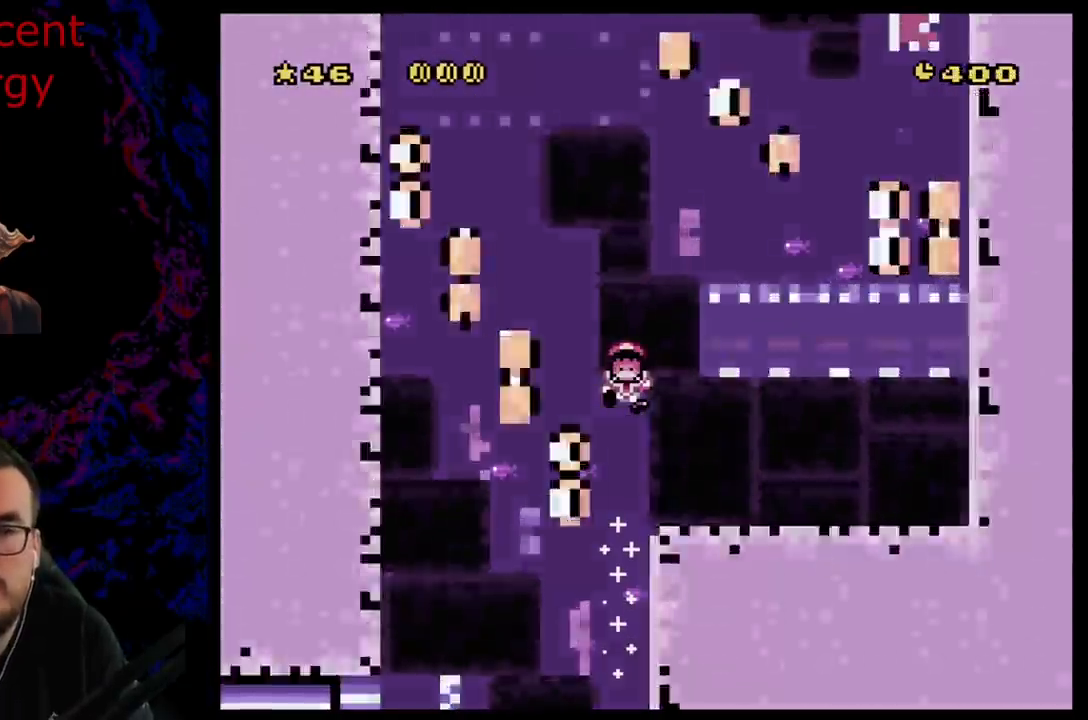
{"buttons": ["Y"], "events": [[100, "B", "up"], [233, "B", "down"], [450, "B", "up"], [483, "Y", "down"]]}
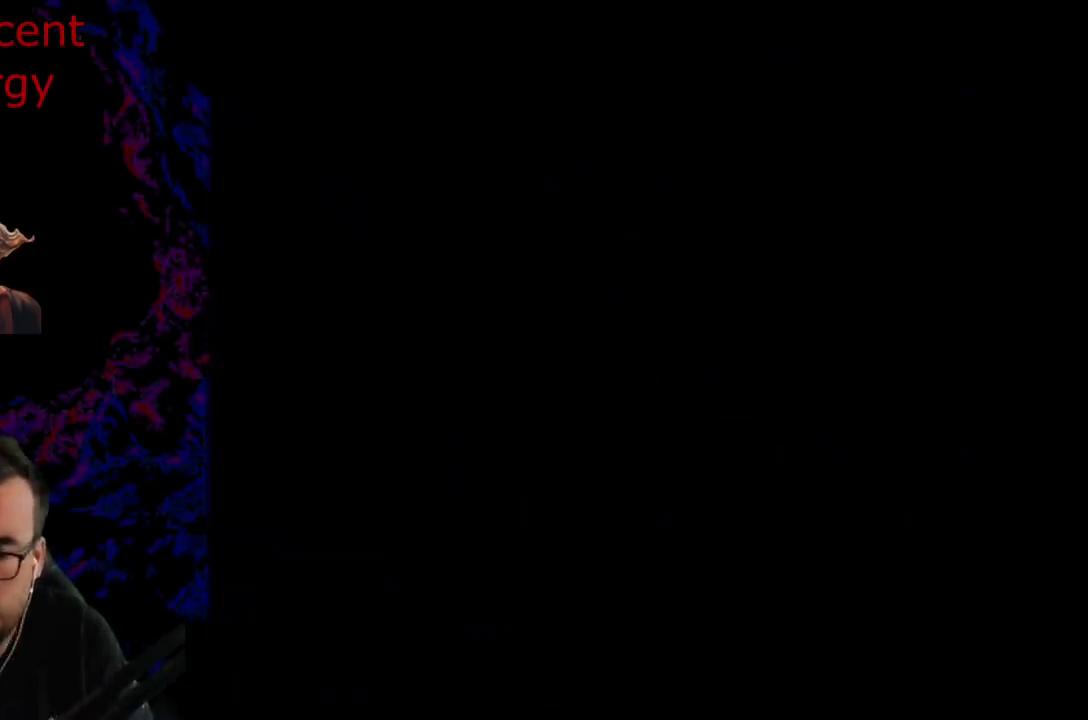
{"buttons": ["Y"], "events": []}
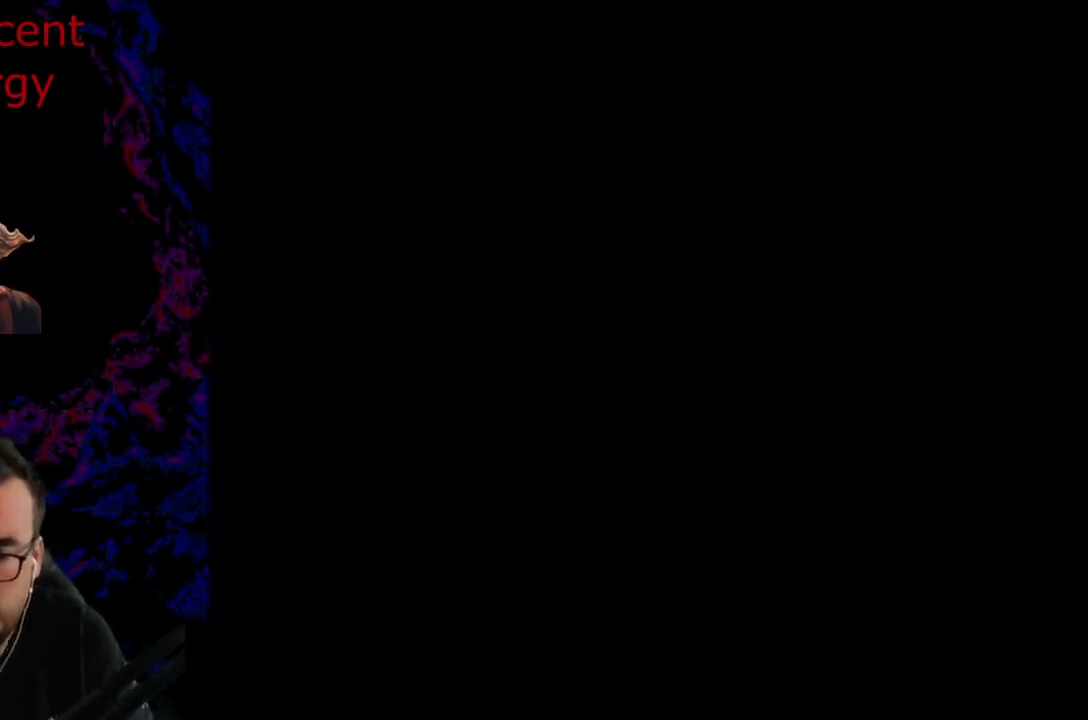
{"buttons": ["Y"], "events": [[50, "DPAD_RIGHT", "down"], [250, "DPAD_RIGHT", "up"]]}
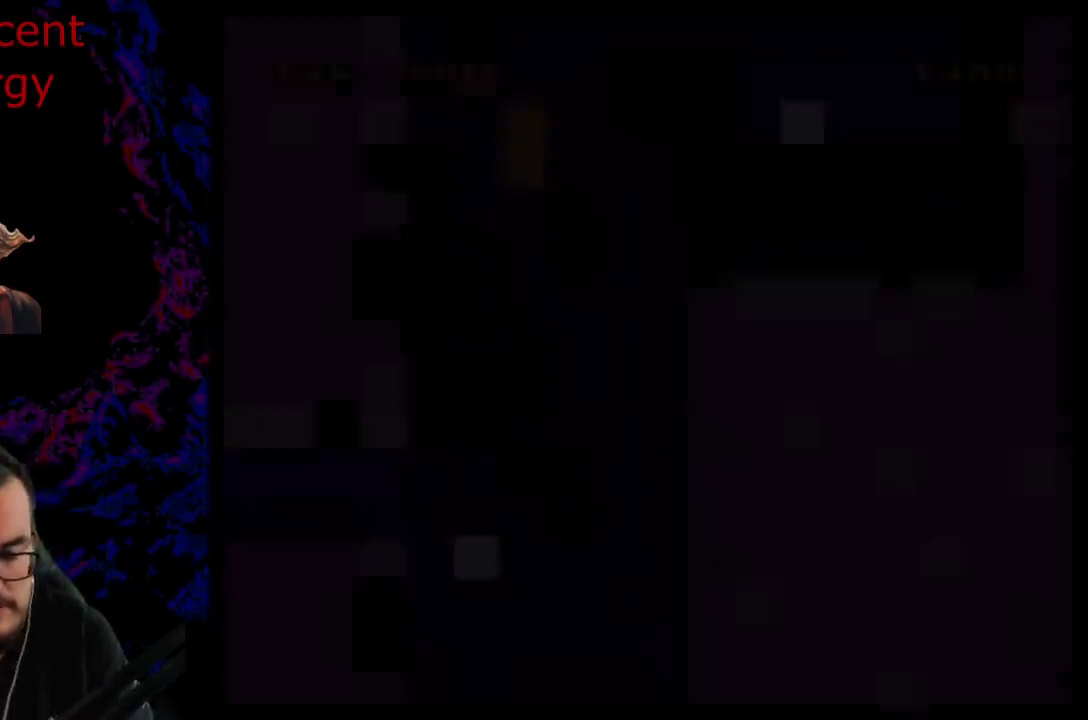
{"buttons": ["Y"], "events": []}
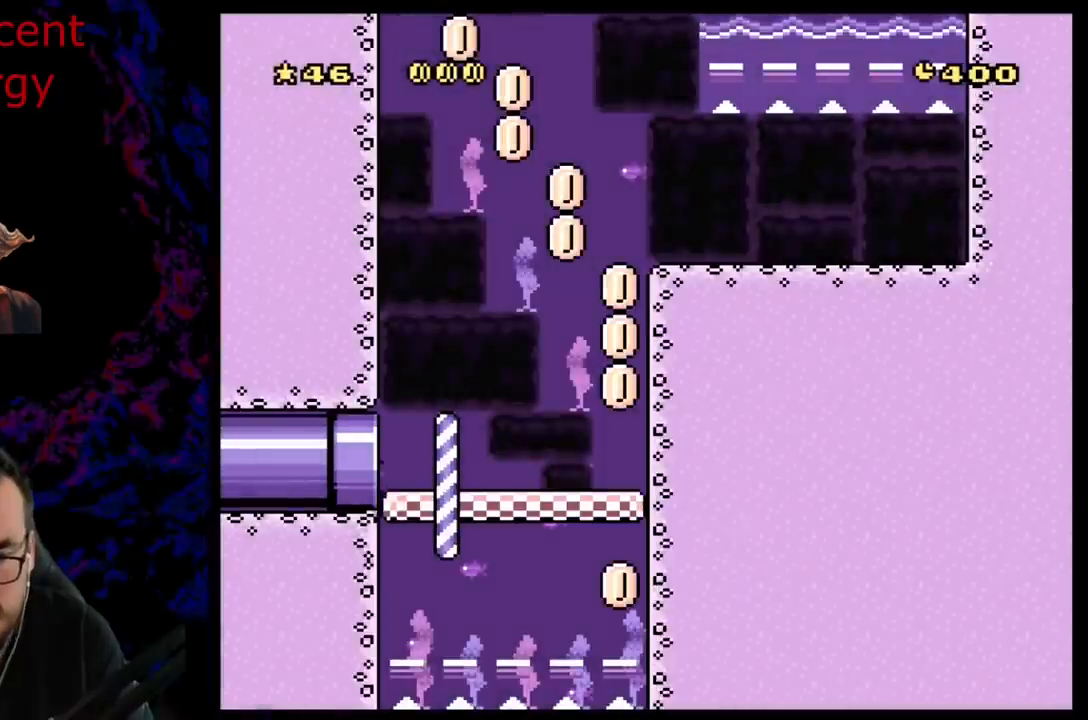
{"buttons": ["Y", "DPAD_RIGHT"], "events": [[483, "DPAD_RIGHT", "down"]]}
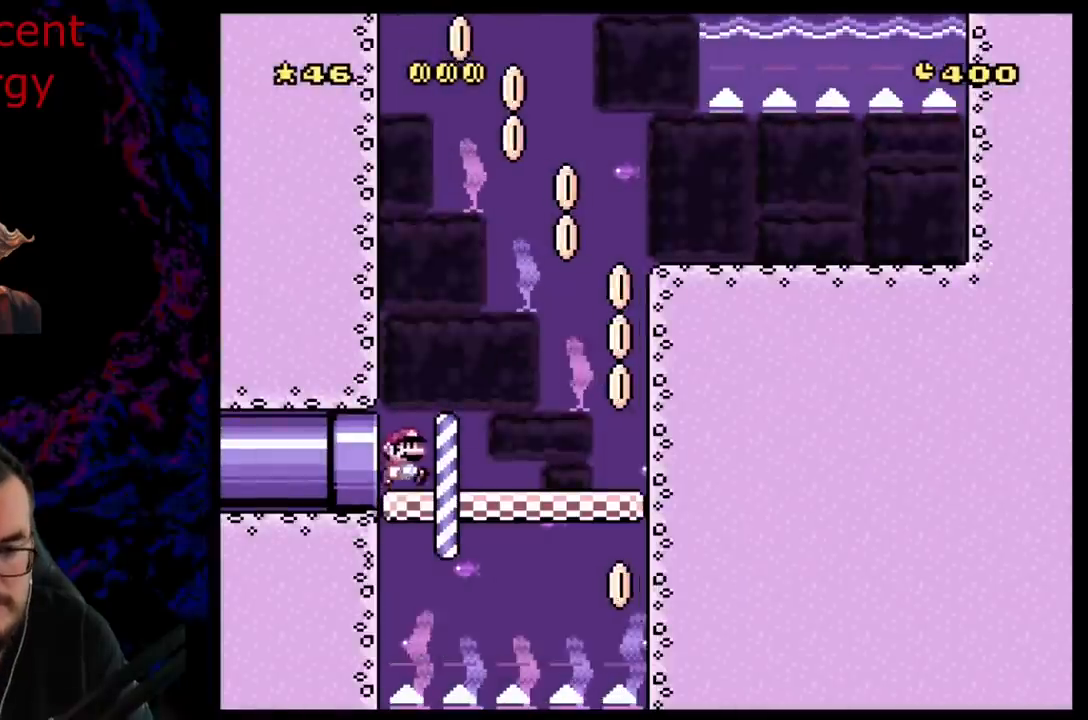
{"buttons": ["Y", "DPAD_RIGHT"], "events": [[100, "DPAD_RIGHT", "up"], [317, "DPAD_RIGHT", "down"]]}
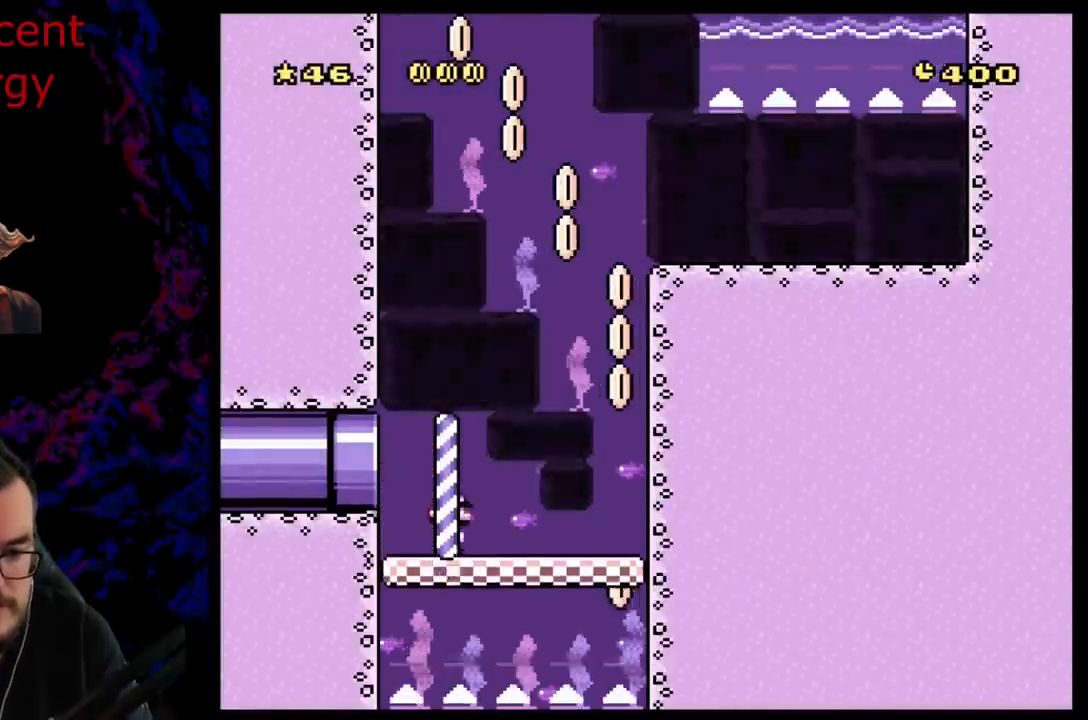
{"buttons": ["Y", "DPAD_LEFT"], "events": [[467, "DPAD_RIGHT", "up"], [467, "DPAD_UP", "down"], [483, "DPAD_LEFT", "down"], [483, "DPAD_UP", "up"]]}
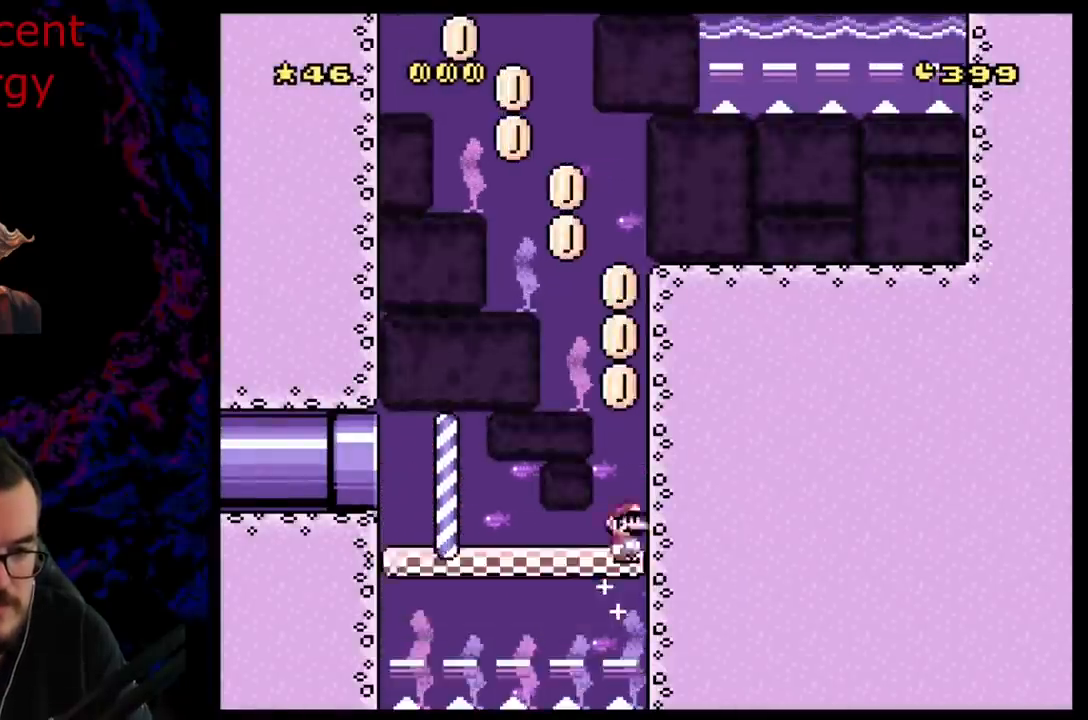
{"buttons": ["Y", "DPAD_LEFT"], "events": [[117, "DPAD_LEFT", "up"], [133, "DPAD_LEFT", "down"], [317, "DPAD_LEFT", "up"], [367, "DPAD_LEFT", "down"]]}
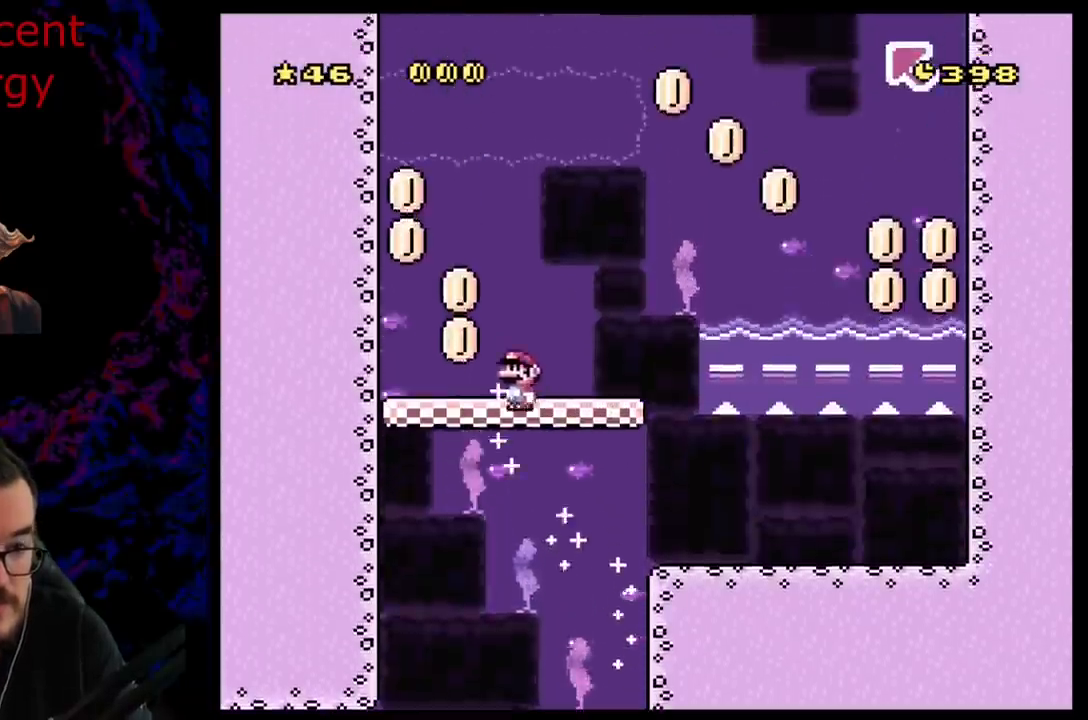
{"buttons": ["Y"], "events": [[200, "DPAD_LEFT", "up"]]}
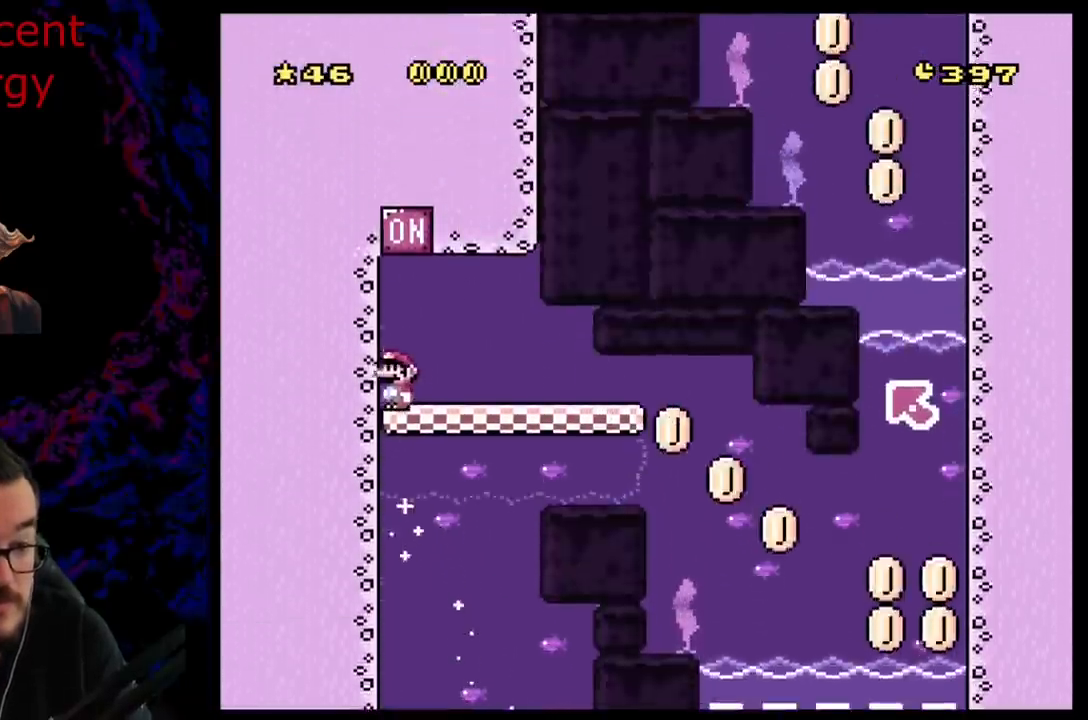
{"buttons": ["B", "Y"], "events": [[233, "B", "down"]]}
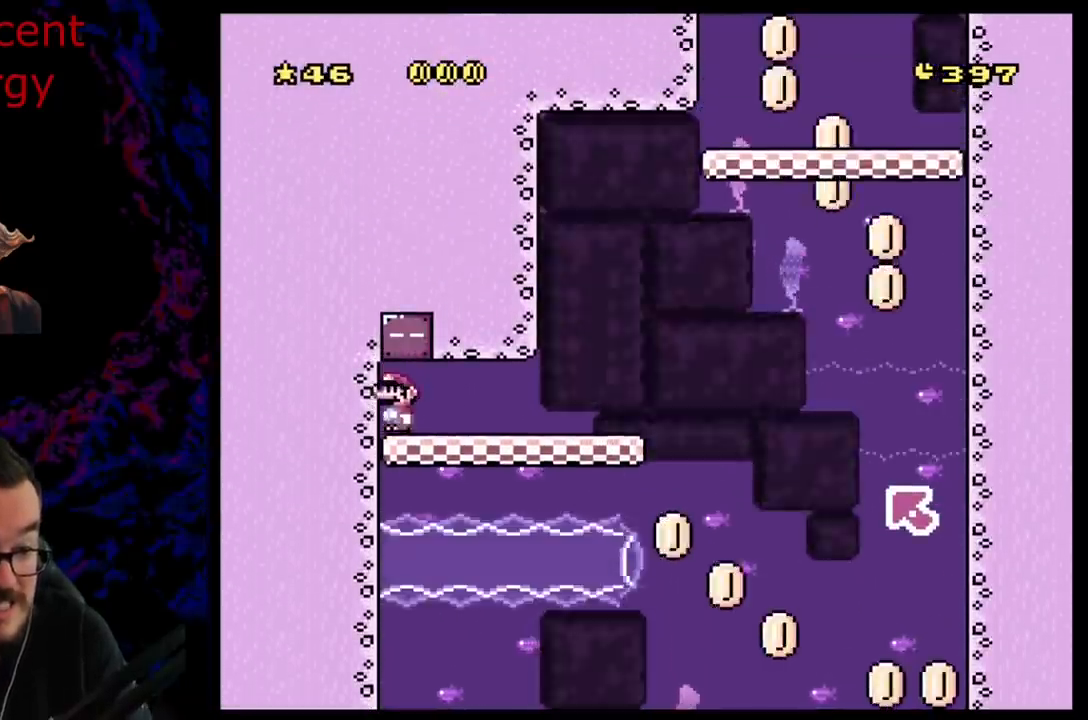
{"buttons": ["B", "Y", "DPAD_RIGHT"], "events": [[200, "DPAD_RIGHT", "down"]]}
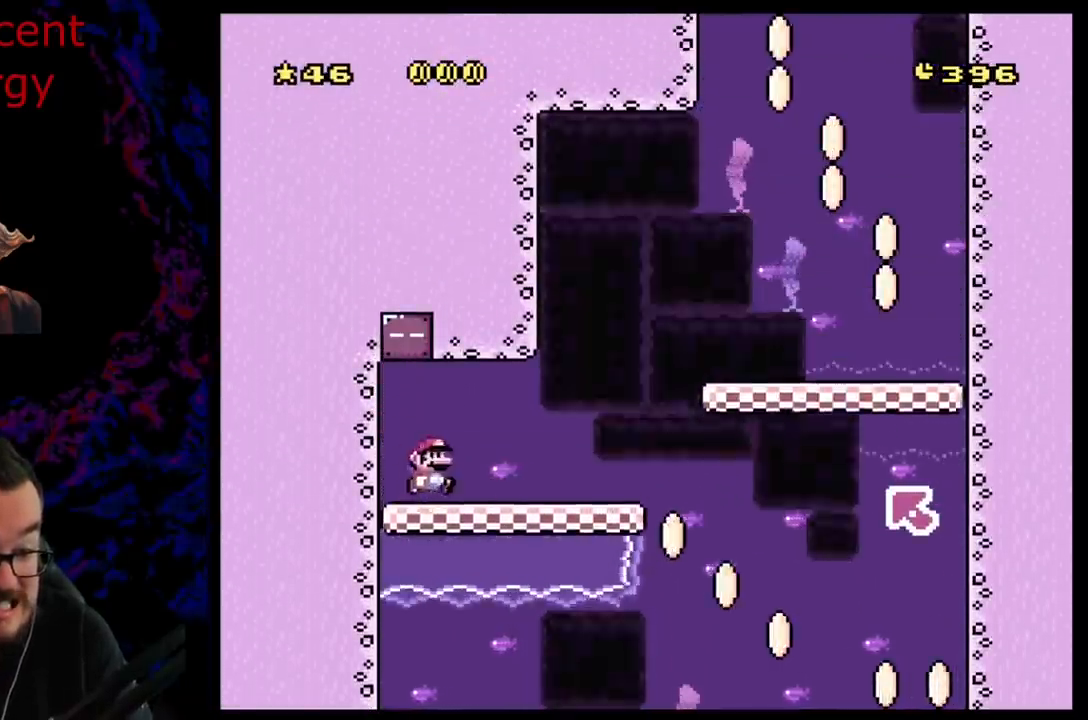
{"buttons": ["Y", "DPAD_RIGHT"], "events": [[50, "B", "up"]]}
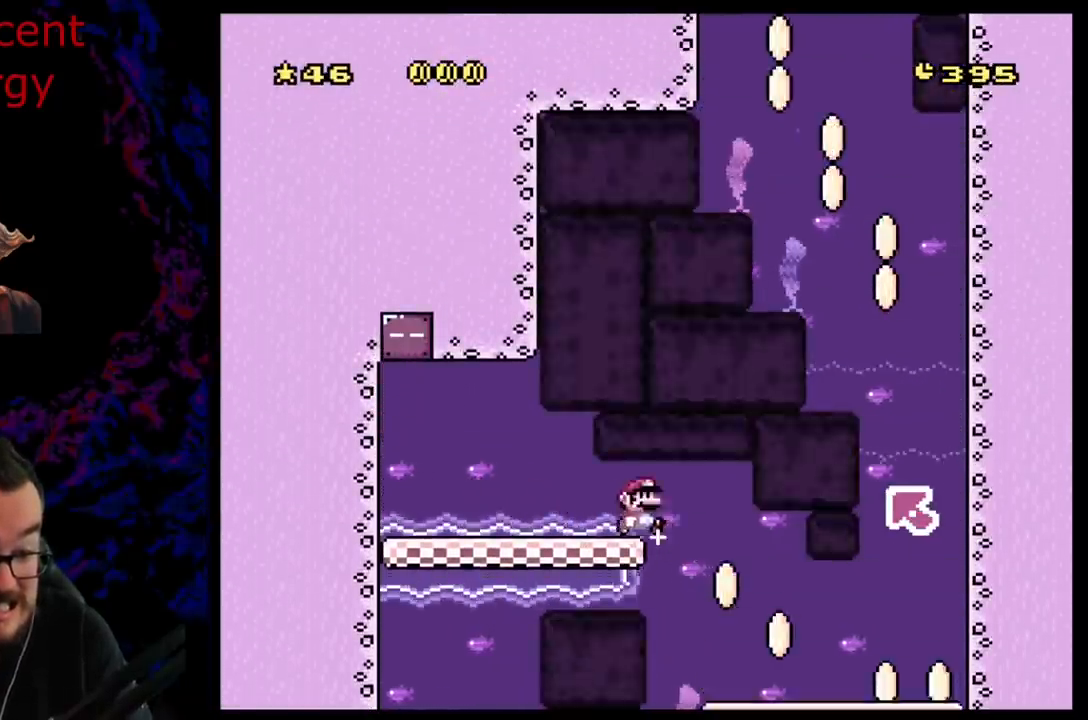
{"buttons": ["Y", "DPAD_RIGHT"], "events": []}
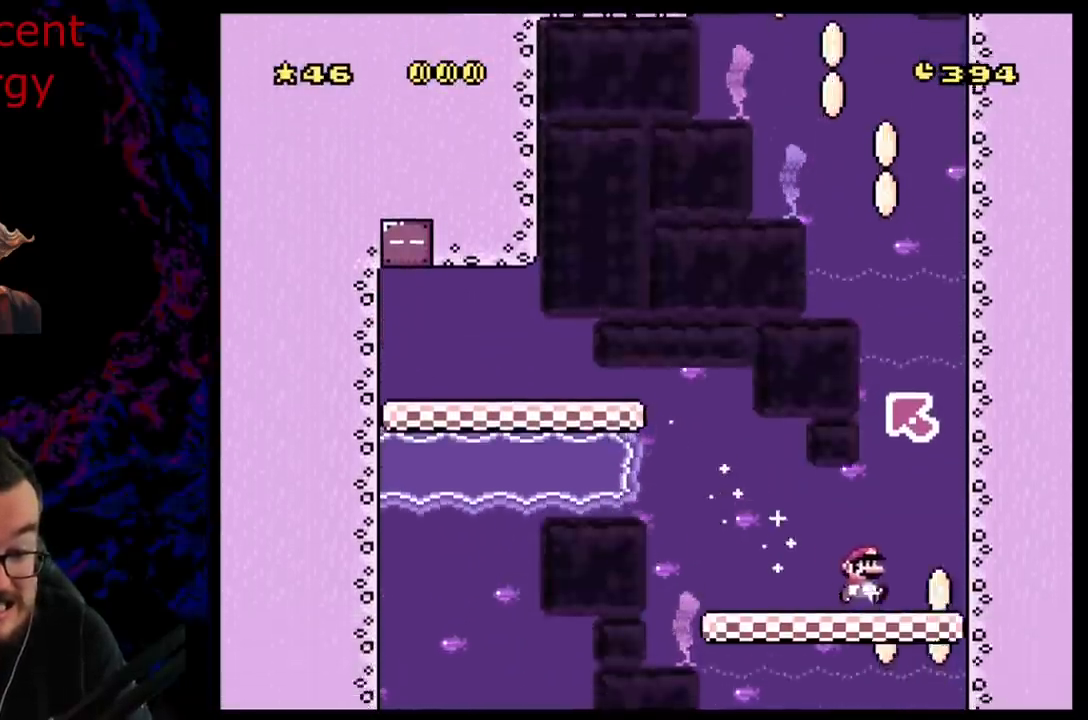
{"buttons": ["Y"], "events": [[167, "DPAD_RIGHT", "up"]]}
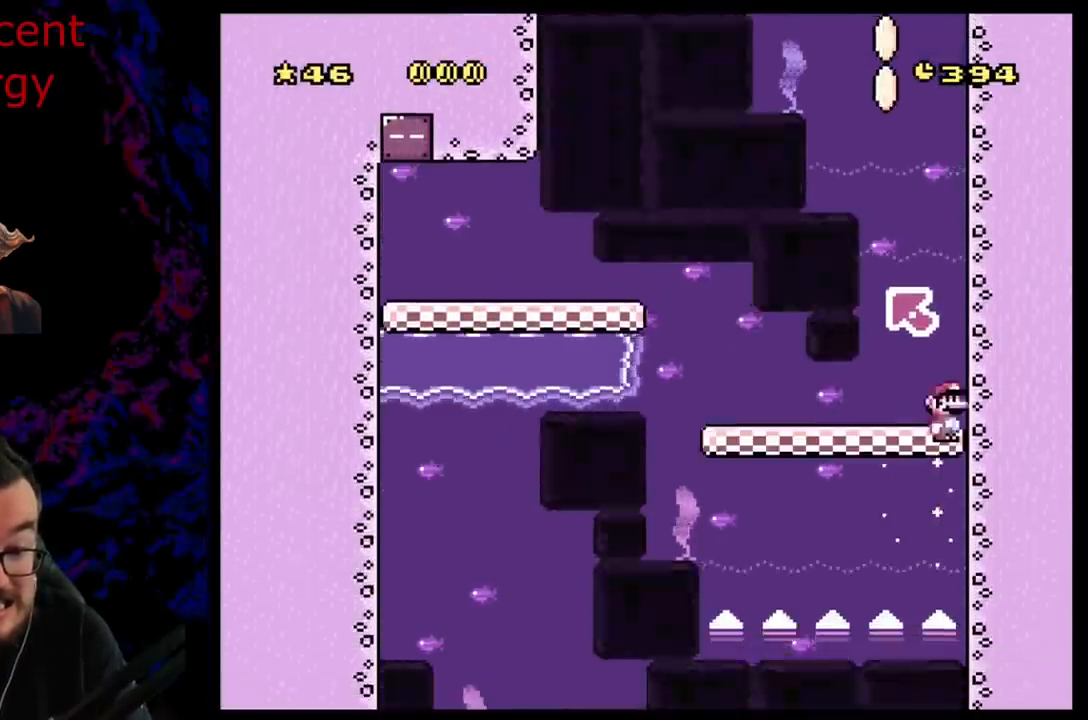
{"buttons": ["Y", "DPAD_LEFT"], "events": [[100, "DPAD_LEFT", "down"]]}
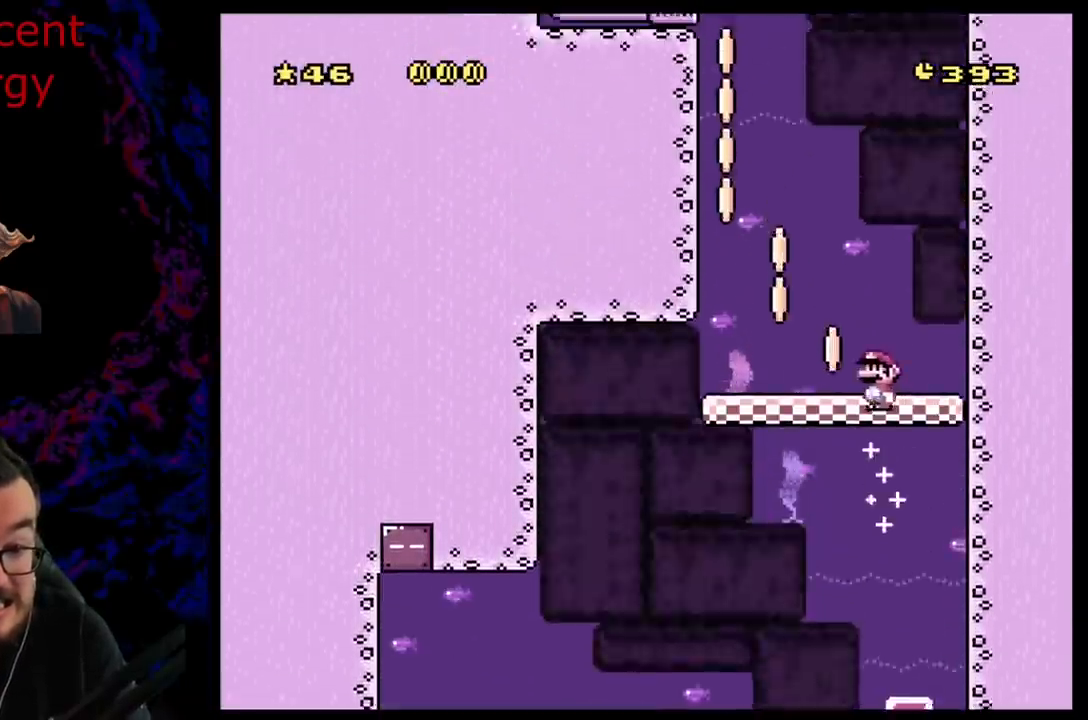
{"buttons": ["Y"], "events": [[367, "DPAD_LEFT", "up"]]}